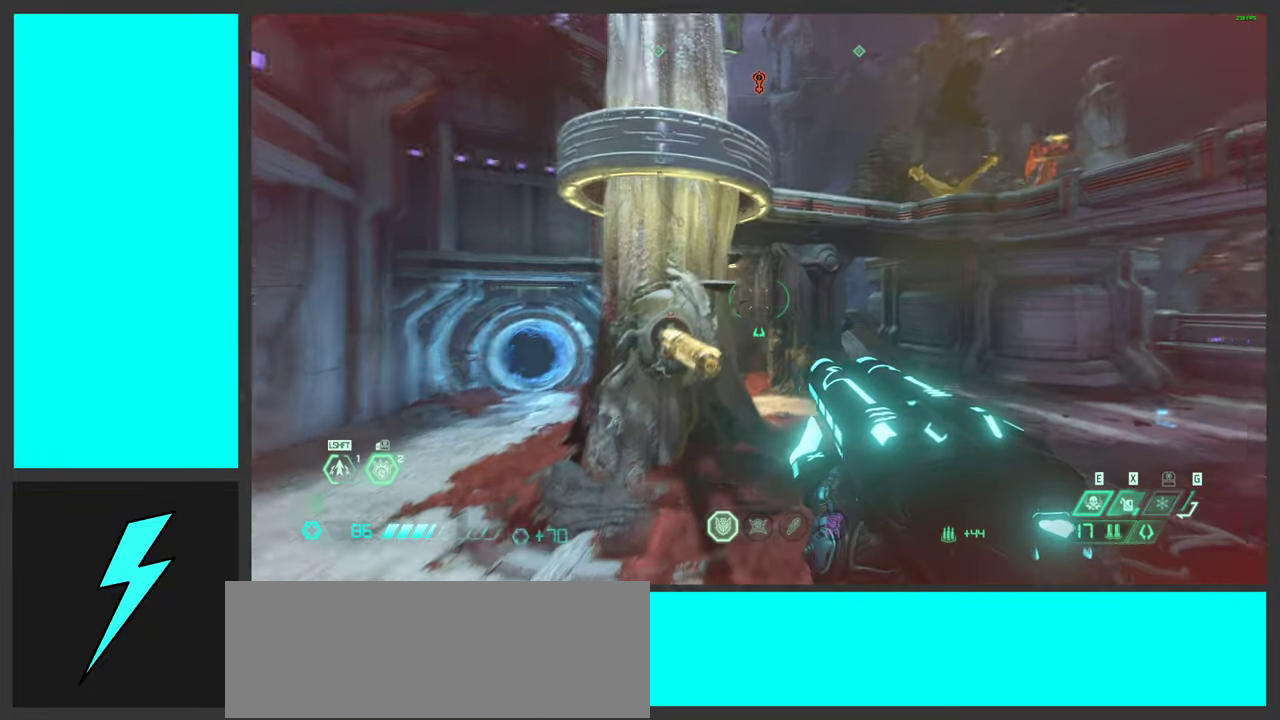
Gameplay with keyboard and mouse; each line is a JSON object with the keys and mouse buttons held at the frame after it. "events" lists presses ("down") and releases ("up") of ".", "/", "0", "1", "2", "3", "4", "5", "6", "7", "8", "9", "a", "alt_l", "alt_r", "b", "c", "caps_lock", "comma", "ctrl", "d", "e", "equals", "f", "g", "h", "i", "j", "k", "l", "lbracket", "m", "minus", "n", "o", "p", "q", "quote", "r", "rbracket", "s", "semicolon", "shift", "space", "super_l", "super_r", "t", "tab", "tilde", "u", "v", "w", "x", "y", "z", "mouse_left", "mouse_wheel", "mouse_right", "mouse_mb4" and "mouse_mb5" between this image and that frame as [ms after this image, input, new state], when the widget could be followed in between. "mouse_left", "mouse_wheel", "mouse_right", "mouse_mb4", "mouse_mb5" = the "left", "wheel", "right", "mb4", "mb5" buttons of the "mouse" list. No other keys are recorded. "wheel" means that the mouse wheel is clicked or scrolled. Mouse movement is not recorded.
{"keys": ["w"], "mouse": [], "events": [[67, "space", "up"], [383, "a", "up"]]}
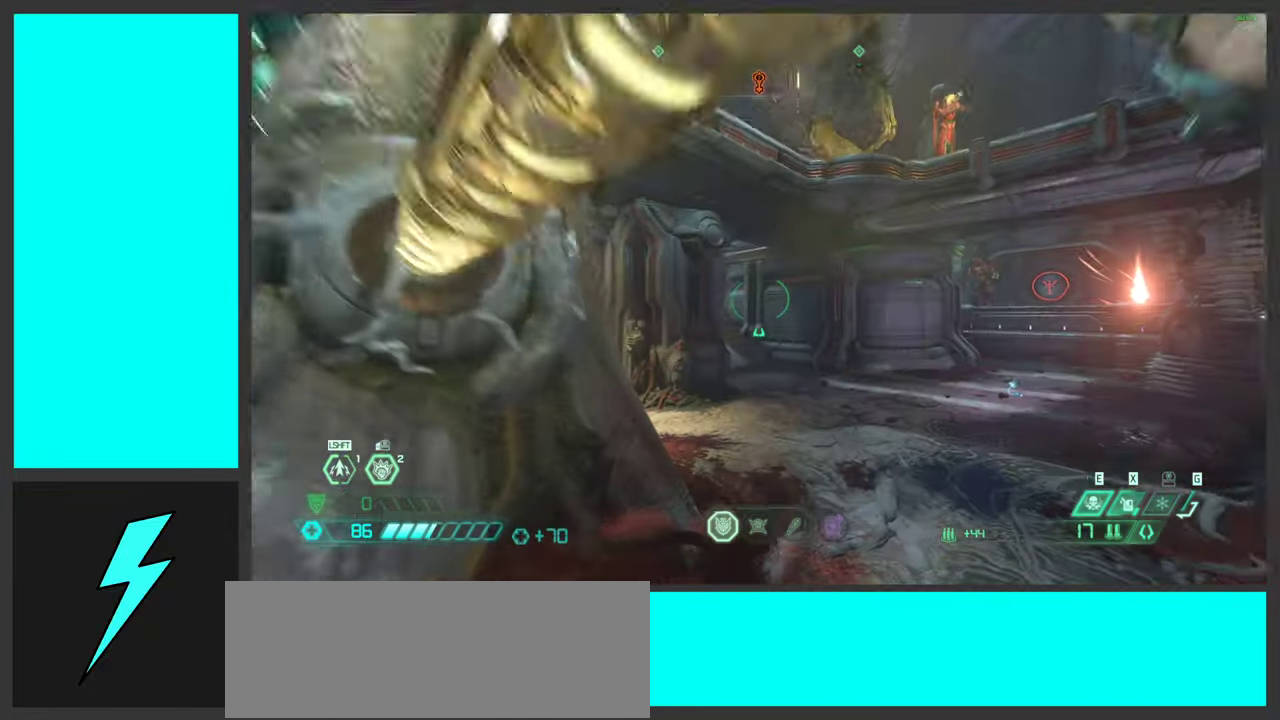
{"keys": ["d", "space"], "mouse": ["mb5"], "events": [[150, "w", "up"], [183, "a", "down"], [200, "mouse_mb5", "down"], [250, "d", "down"], [317, "a", "up"], [317, "s", "down"], [333, "mouse_mb5", "up"], [400, "mouse_mb5", "down"], [417, "space", "down"], [483, "s", "up"]]}
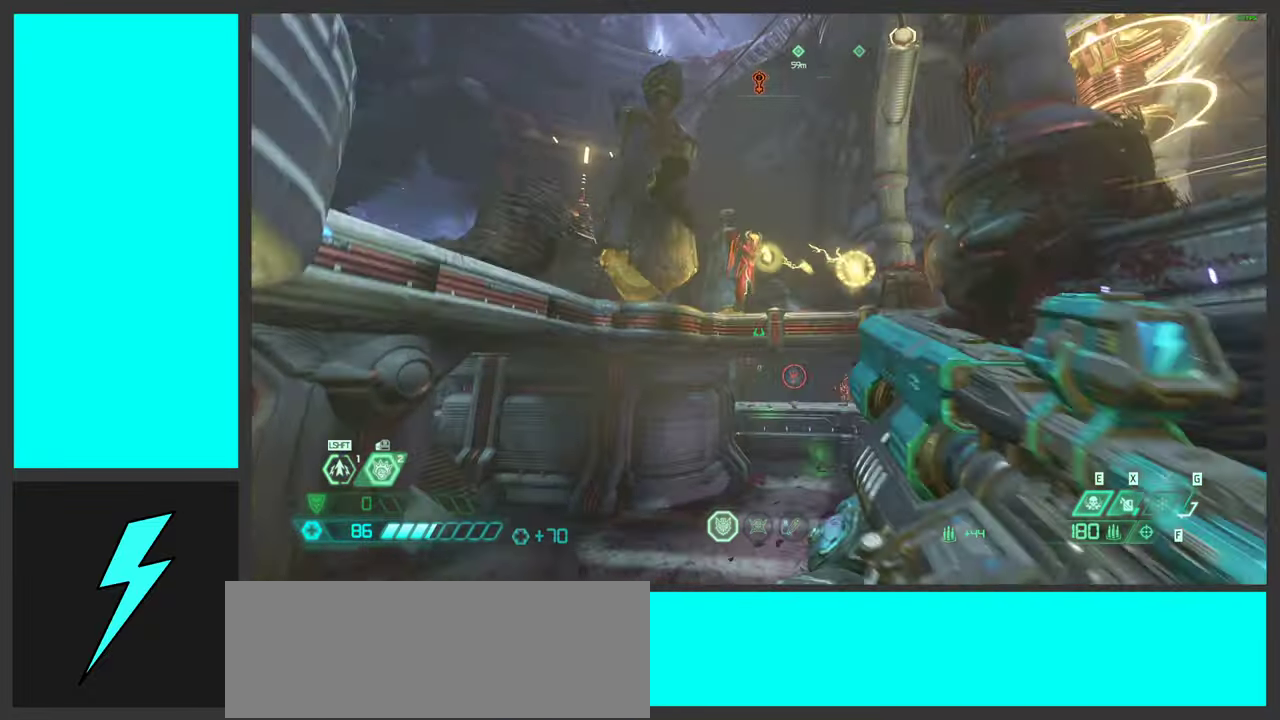
{"keys": ["d"], "mouse": [], "events": [[34, "mouse_mb5", "up"], [50, "s", "down"], [117, "s", "up"], [117, "space", "up"], [200, "mouse_right", "down"], [217, "mouse_left", "down"], [267, "1", "down"], [350, "1", "up"], [384, "mouse_left", "up"], [384, "mouse_right", "up"]]}
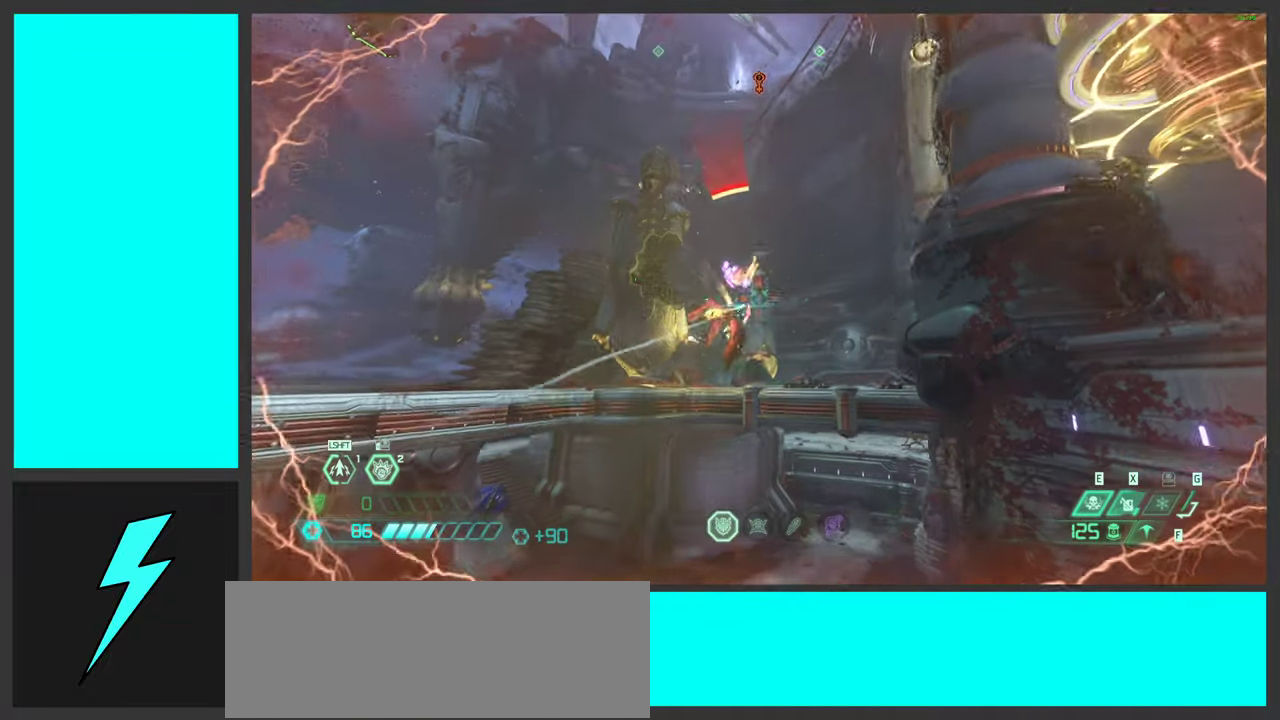
{"keys": ["shift", "w"], "mouse": [], "events": [[17, "w", "down"], [34, "d", "up"], [167, "shift", "down"], [284, "shift", "up"], [434, "shift", "down"]]}
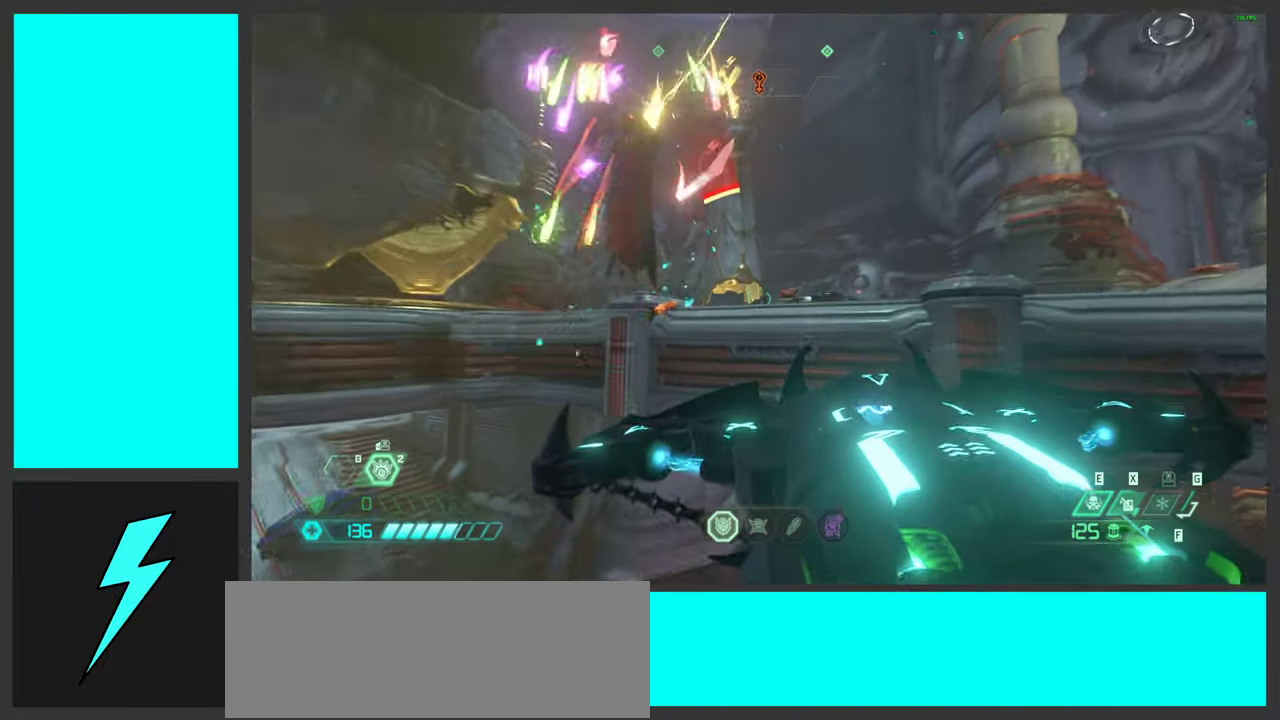
{"keys": ["w"], "mouse": [], "events": [[100, "shift", "up"]]}
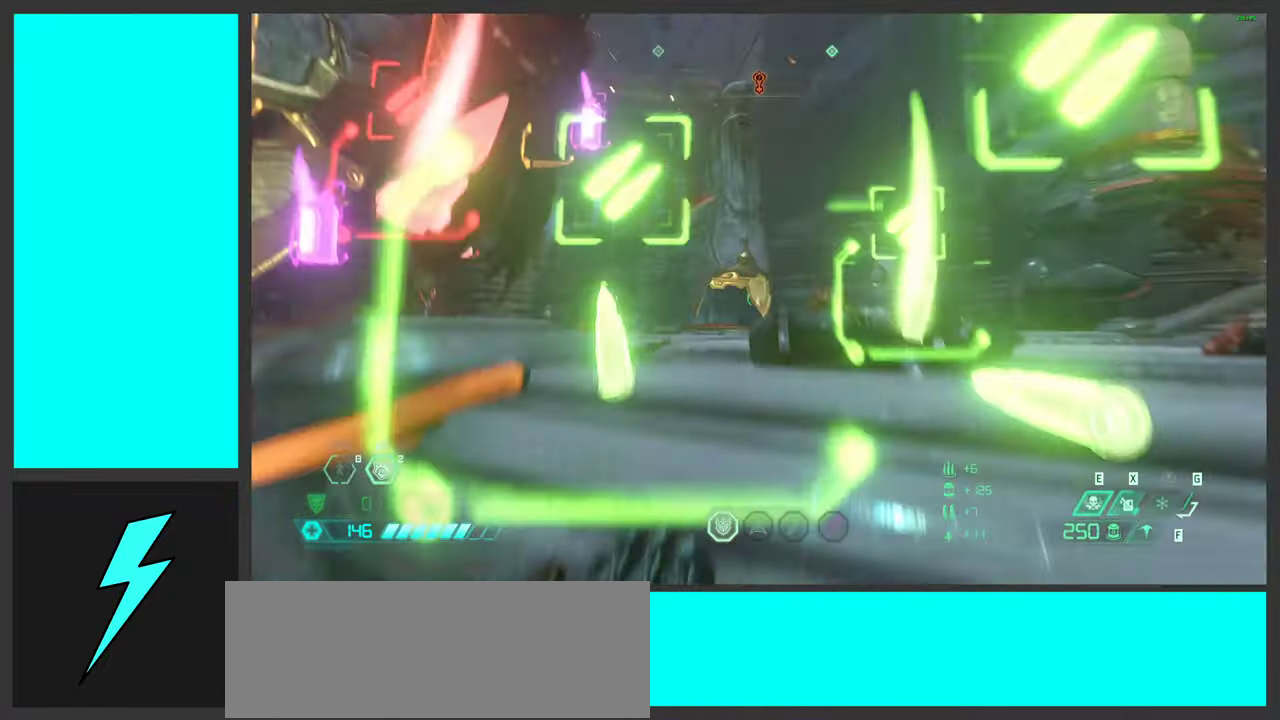
{"keys": ["a", "w"], "mouse": [], "events": [[184, "shift", "down"], [317, "shift", "up"], [400, "a", "down"]]}
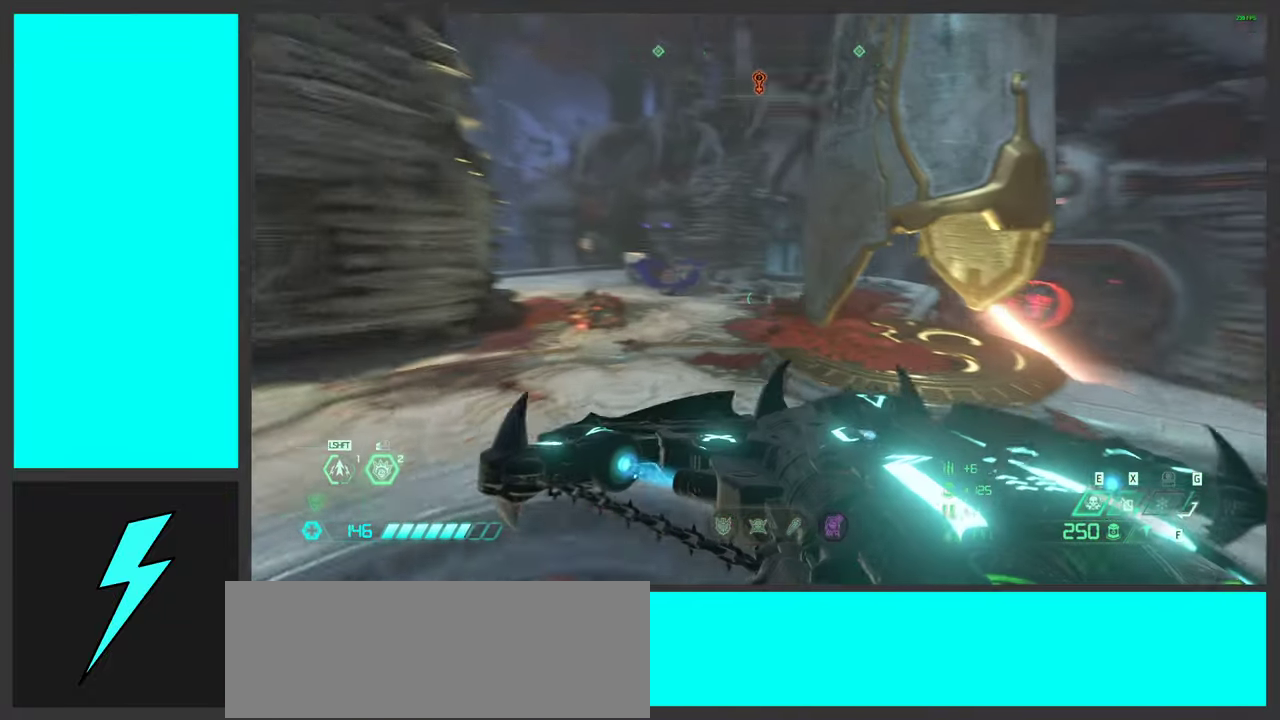
{"keys": ["a", "space", "w"], "mouse": [], "events": [[134, "space", "down"], [234, "mouse_mb5", "down"], [284, "space", "up"], [367, "mouse_mb5", "up"], [400, "space", "down"]]}
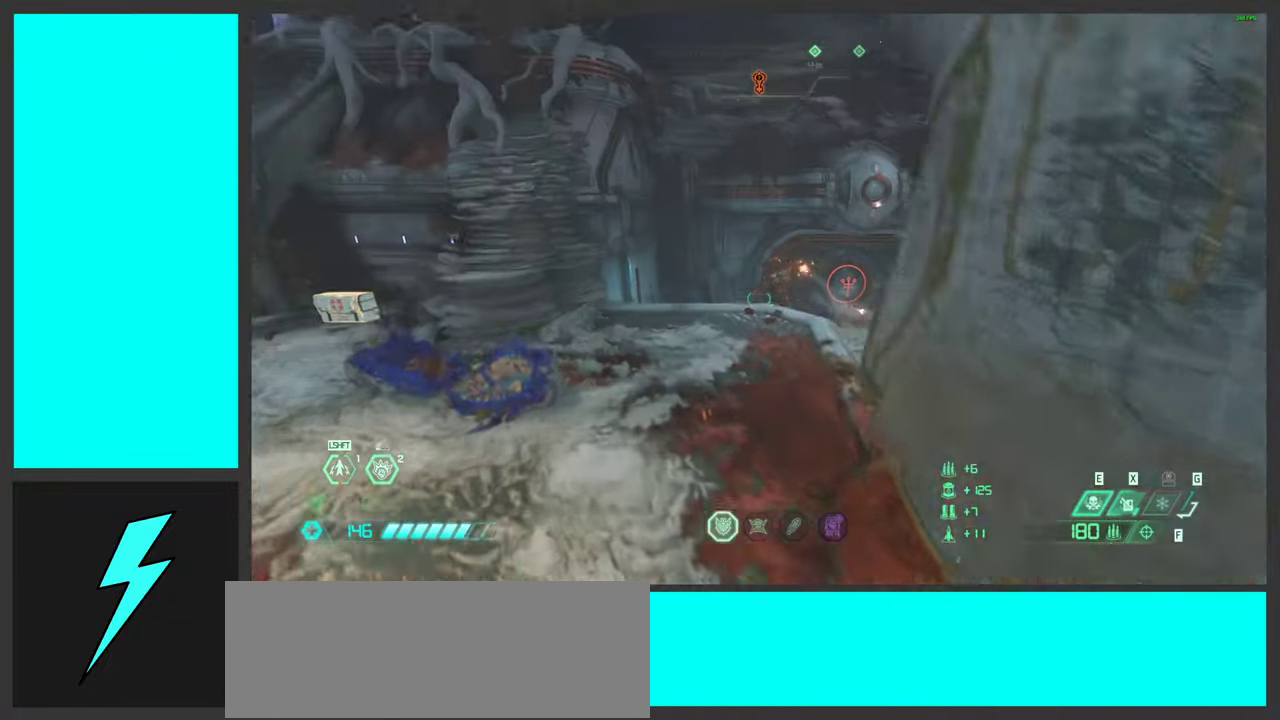
{"keys": ["d", "w"], "mouse": ["left"], "events": [[100, "space", "up"], [167, "a", "up"], [167, "mouse_right", "down"], [217, "mouse_left", "down"], [300, "q", "down"], [317, "mouse_right", "up"], [367, "mouse_left", "up"], [367, "q", "up"], [434, "d", "down"], [434, "mouse_left", "down"]]}
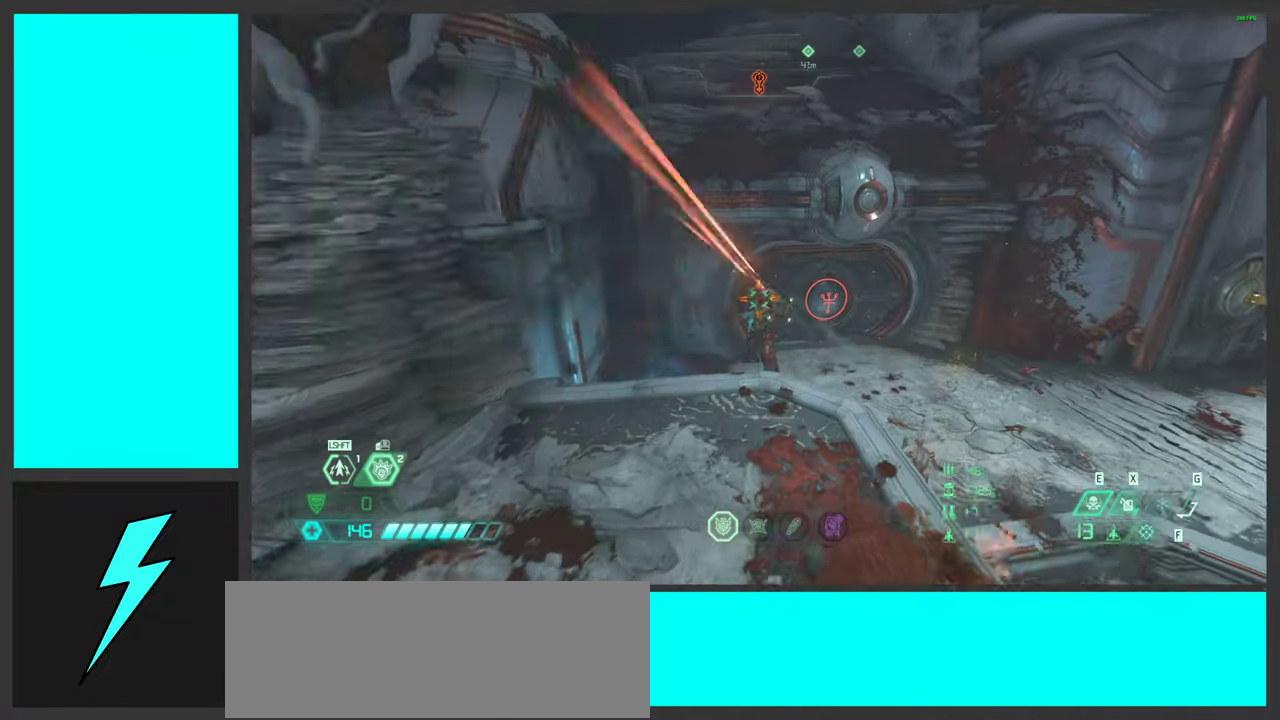
{"keys": ["d", "space", "w"], "mouse": ["left", "right"], "events": [[117, "mouse_left", "up"], [117, "mouse_right", "down"], [234, "mouse_left", "down"], [367, "mouse_left", "up"], [384, "space", "down"], [450, "mouse_left", "down"]]}
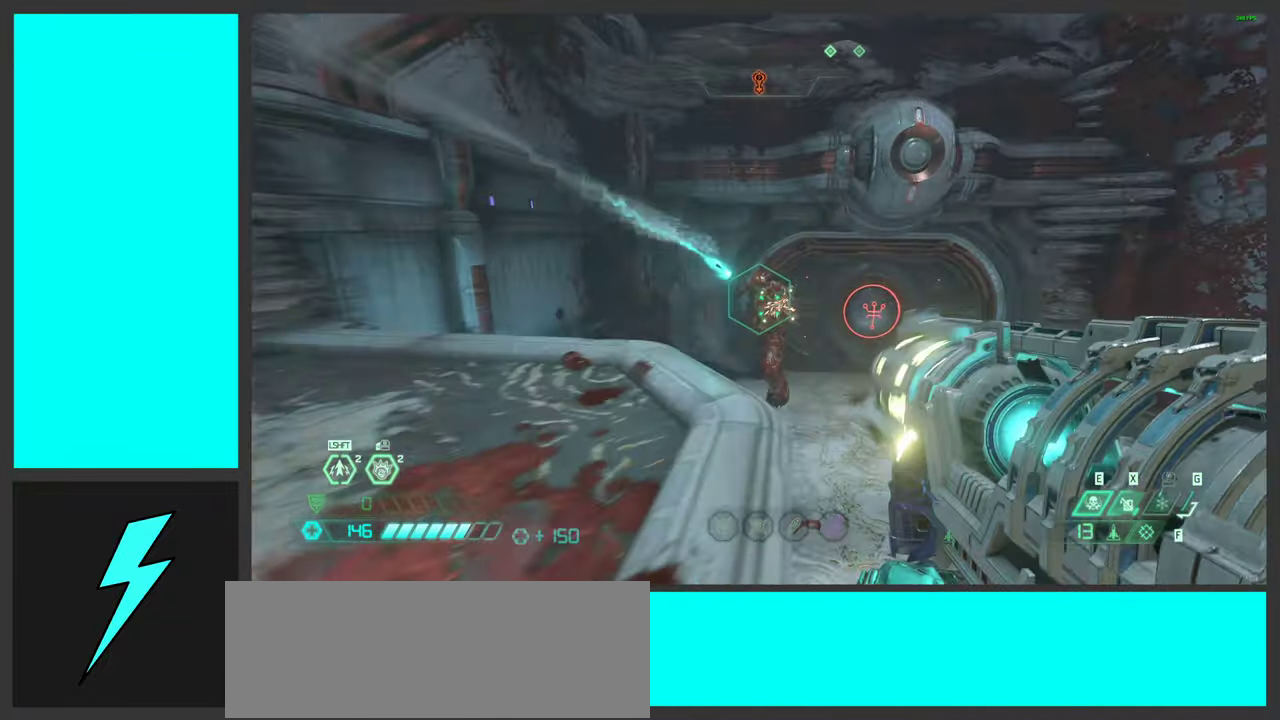
{"keys": ["d"], "mouse": ["right"], "events": [[17, "w", "up"], [67, "space", "up"], [84, "mouse_left", "up"], [134, "mouse_left", "down"], [200, "space", "down"], [267, "mouse_left", "up"], [350, "mouse_left", "down"], [367, "space", "up"], [467, "mouse_left", "up"]]}
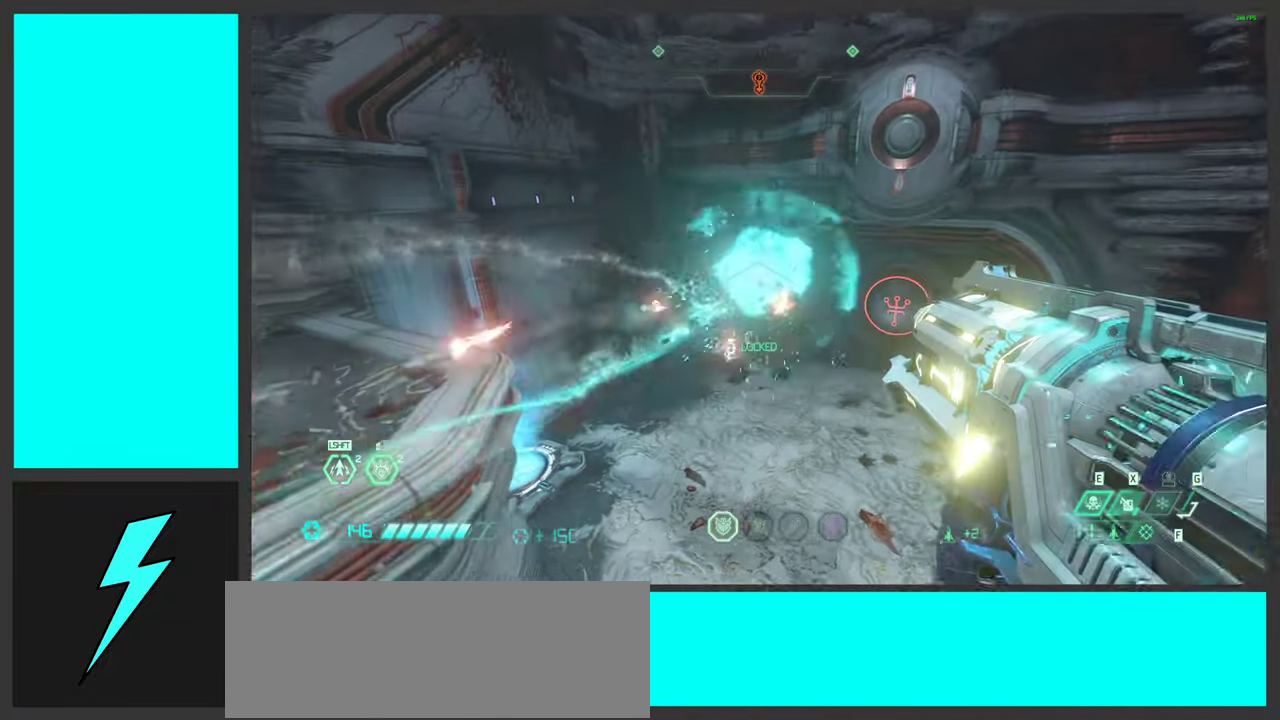
{"keys": ["2", "d", "space"], "mouse": [], "events": [[34, "mouse_left", "down"], [150, "mouse_left", "up"], [200, "space", "down"], [417, "2", "down"], [434, "mouse_right", "up"]]}
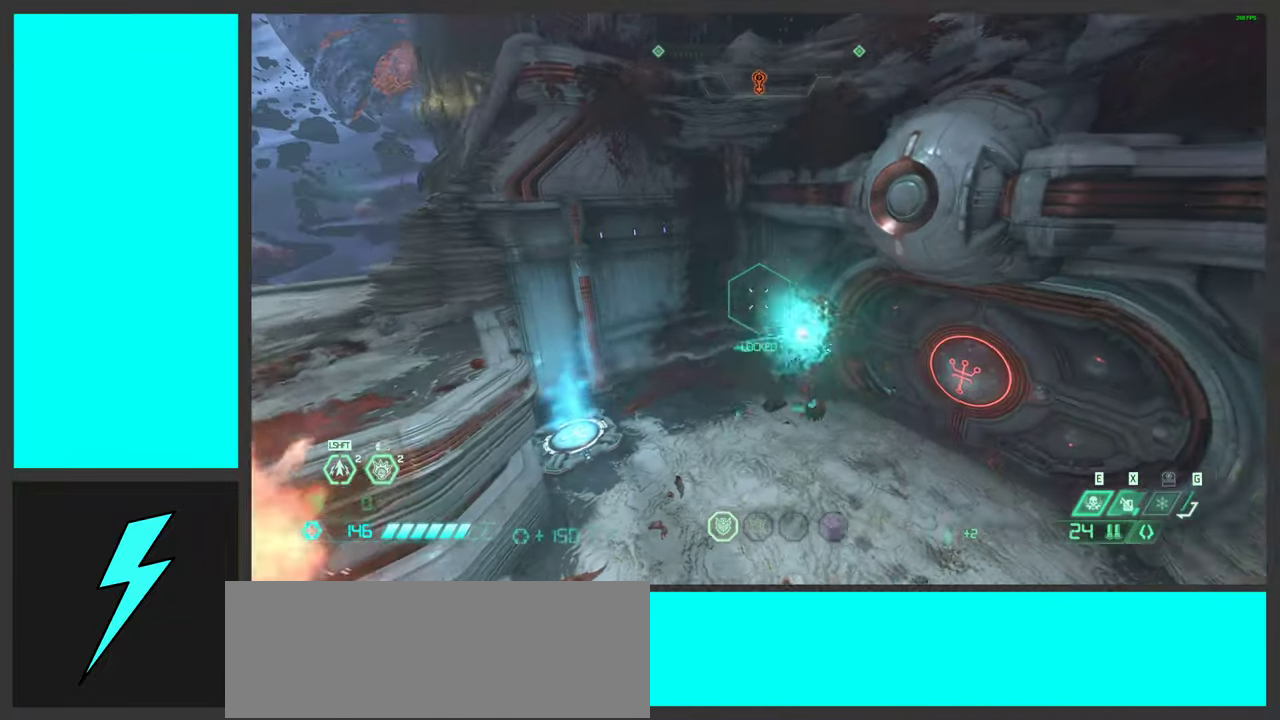
{"keys": ["w"], "mouse": [], "events": [[50, "2", "up"], [117, "space", "up"], [250, "d", "up"], [284, "w", "down"], [350, "mouse_left", "down"], [467, "mouse_left", "up"]]}
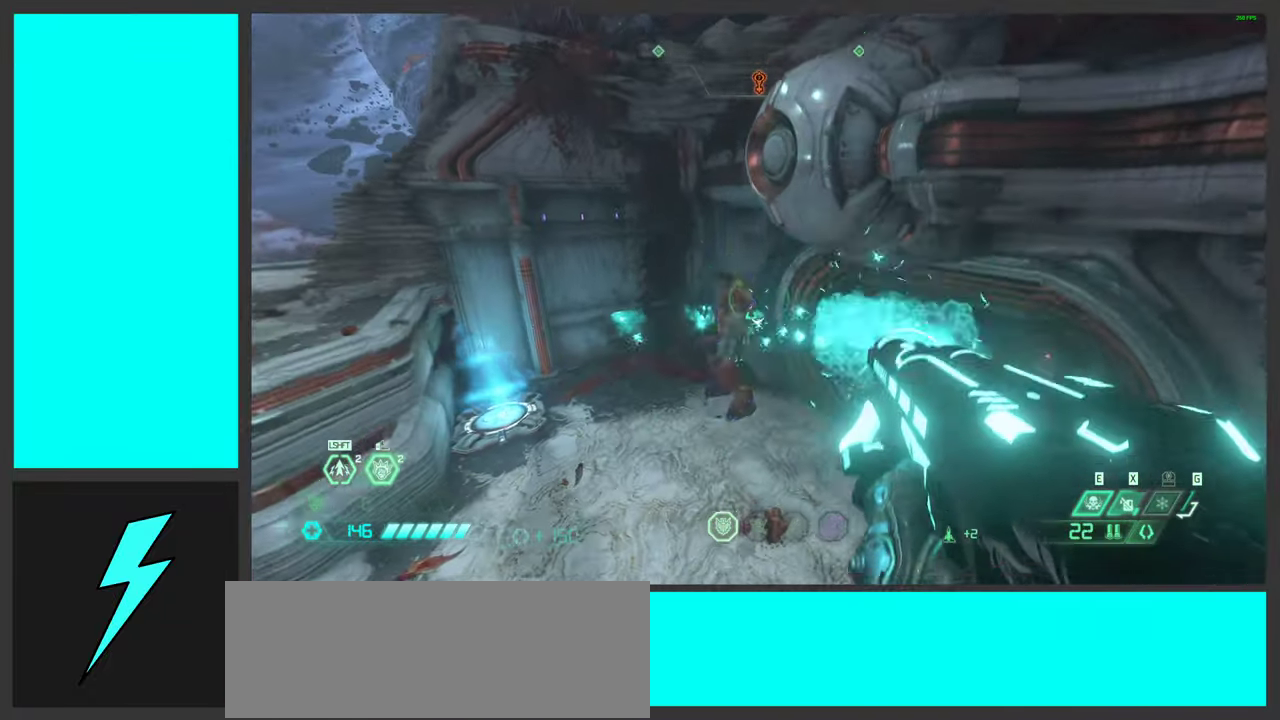
{"keys": ["w"], "mouse": ["left", "right"], "events": [[17, "w", "up"], [201, "mouse_mb5", "down"], [334, "mouse_mb5", "up"], [367, "w", "down"], [434, "mouse_right", "down"], [484, "mouse_left", "down"]]}
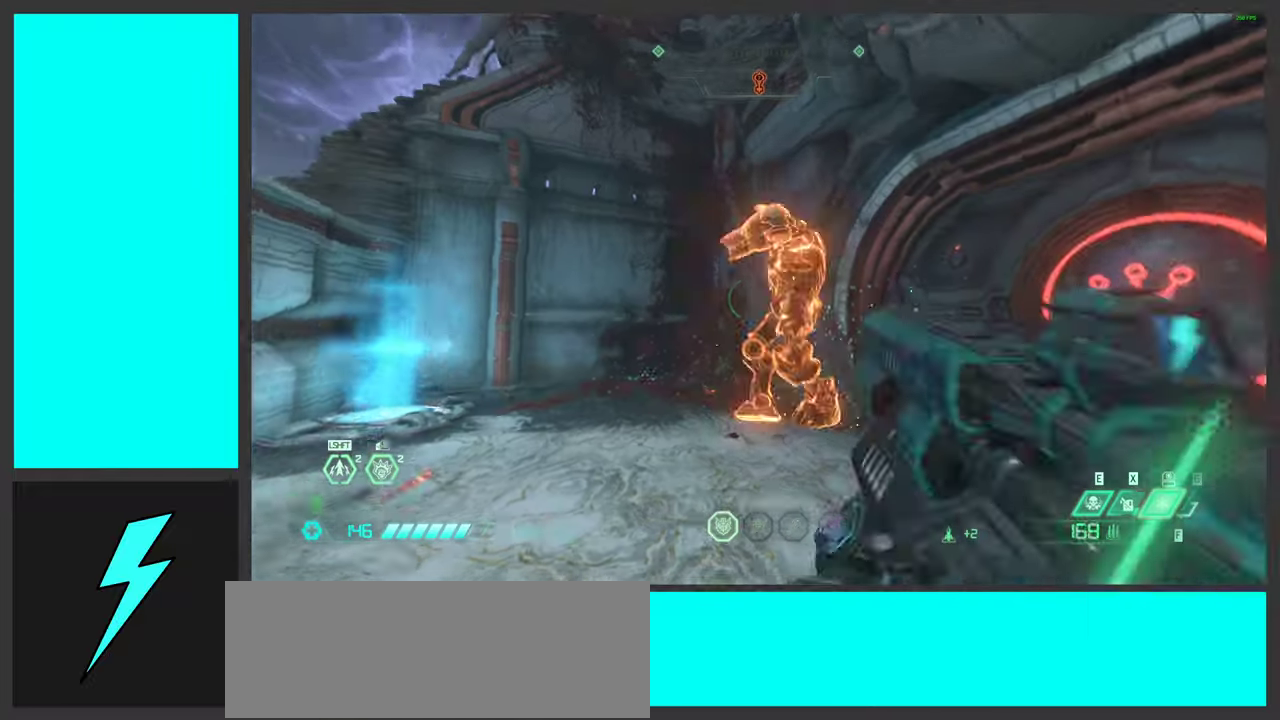
{"keys": ["d"], "mouse": [], "events": [[16, "2", "down"], [116, "mouse_right", "up"], [133, "mouse_left", "up"], [150, "2", "up"], [433, "d", "down"], [466, "w", "up"]]}
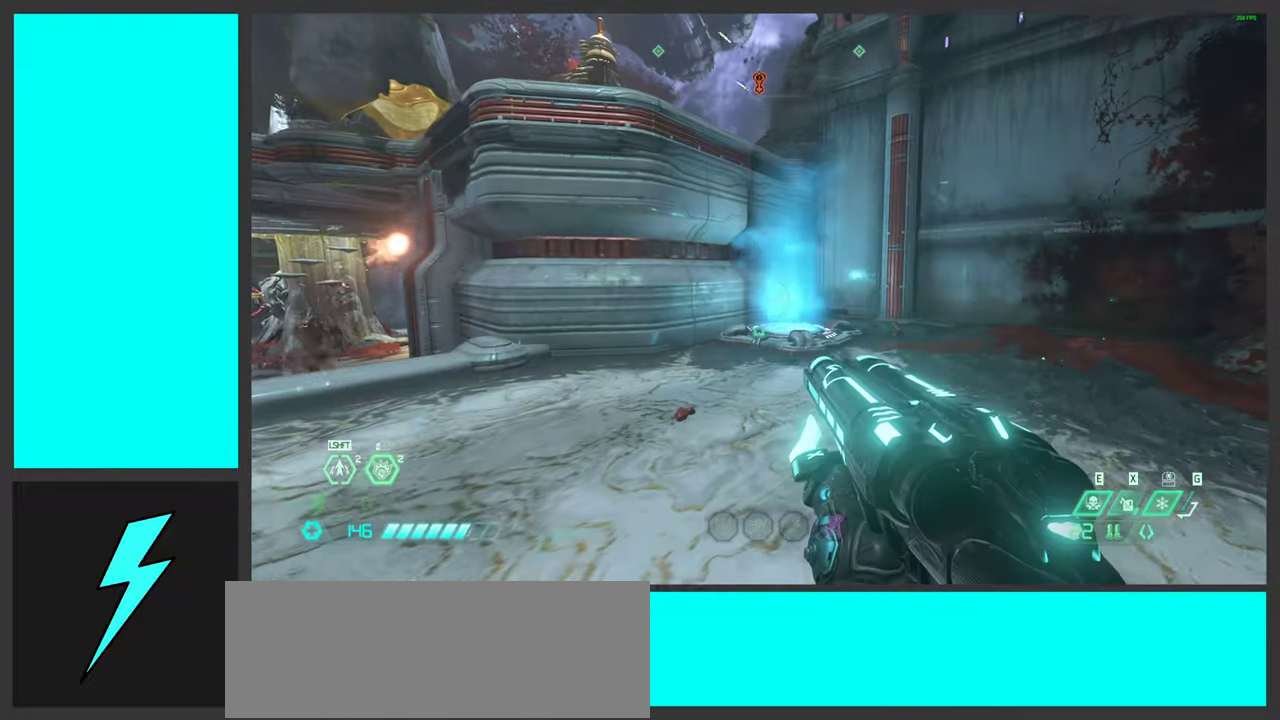
{"keys": ["a"], "mouse": [], "events": [[116, "w", "down"], [183, "d", "up"], [300, "a", "down"], [500, "w", "up"]]}
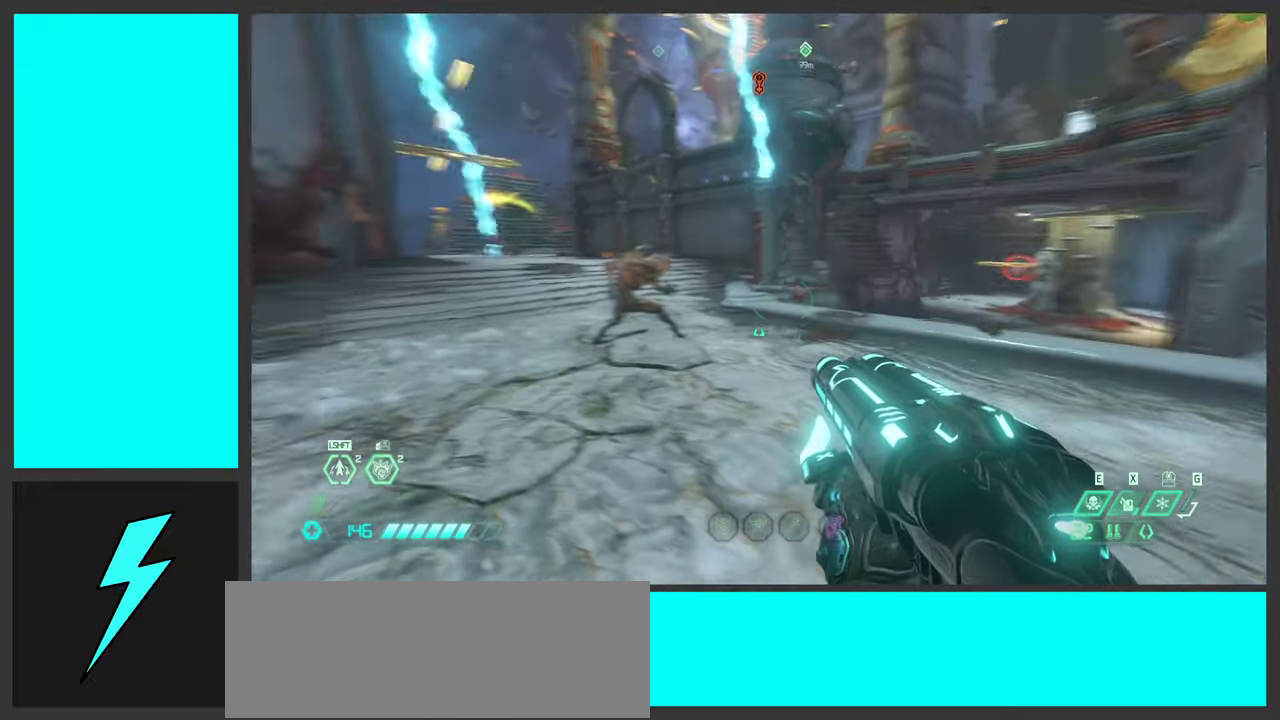
{"keys": [], "mouse": [], "events": [[66, "w", "down"], [150, "x", "down"], [200, "w", "up"], [233, "a", "up"], [266, "x", "up"]]}
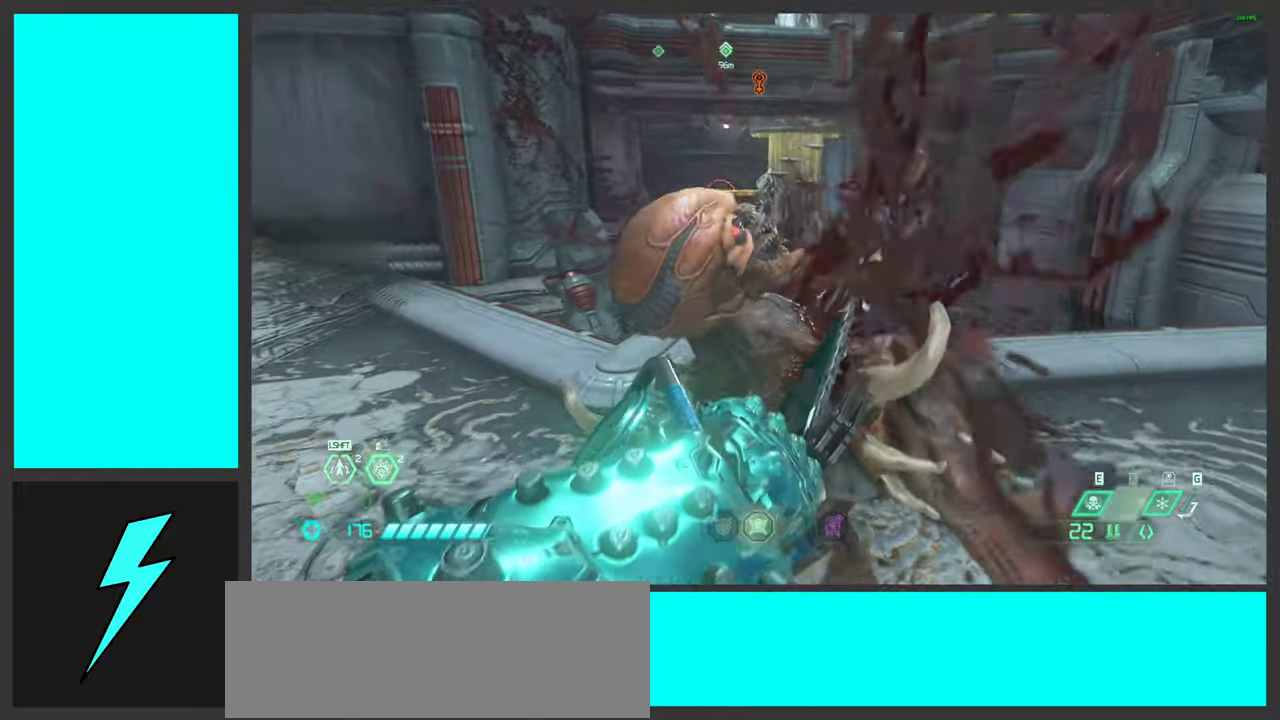
{"keys": [], "mouse": [], "events": []}
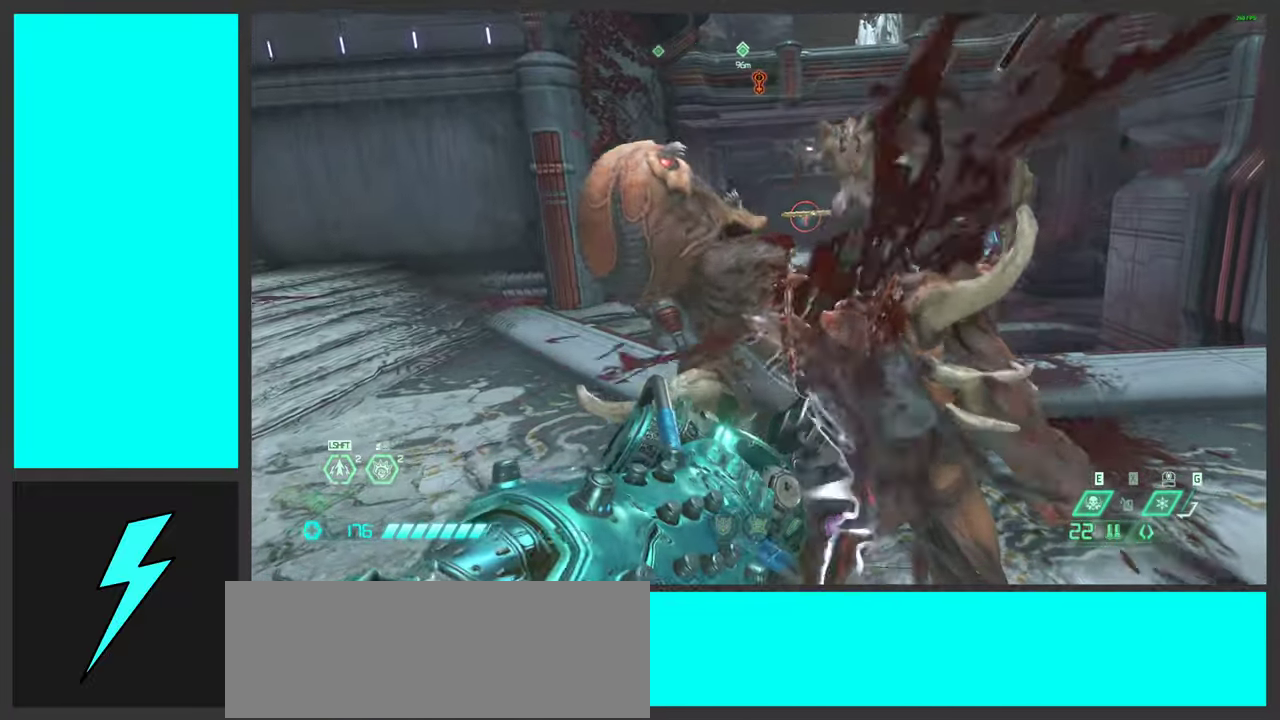
{"keys": [], "mouse": [], "events": []}
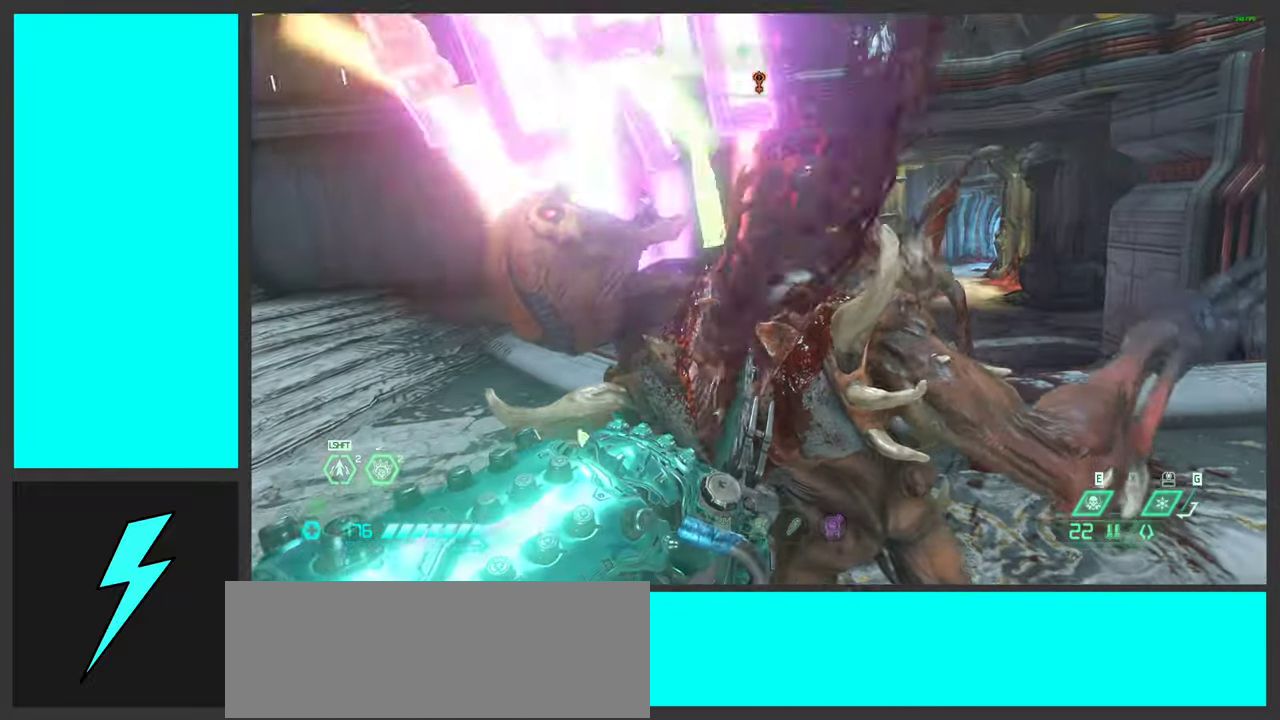
{"keys": ["d"], "mouse": [], "events": [[333, "d", "down"]]}
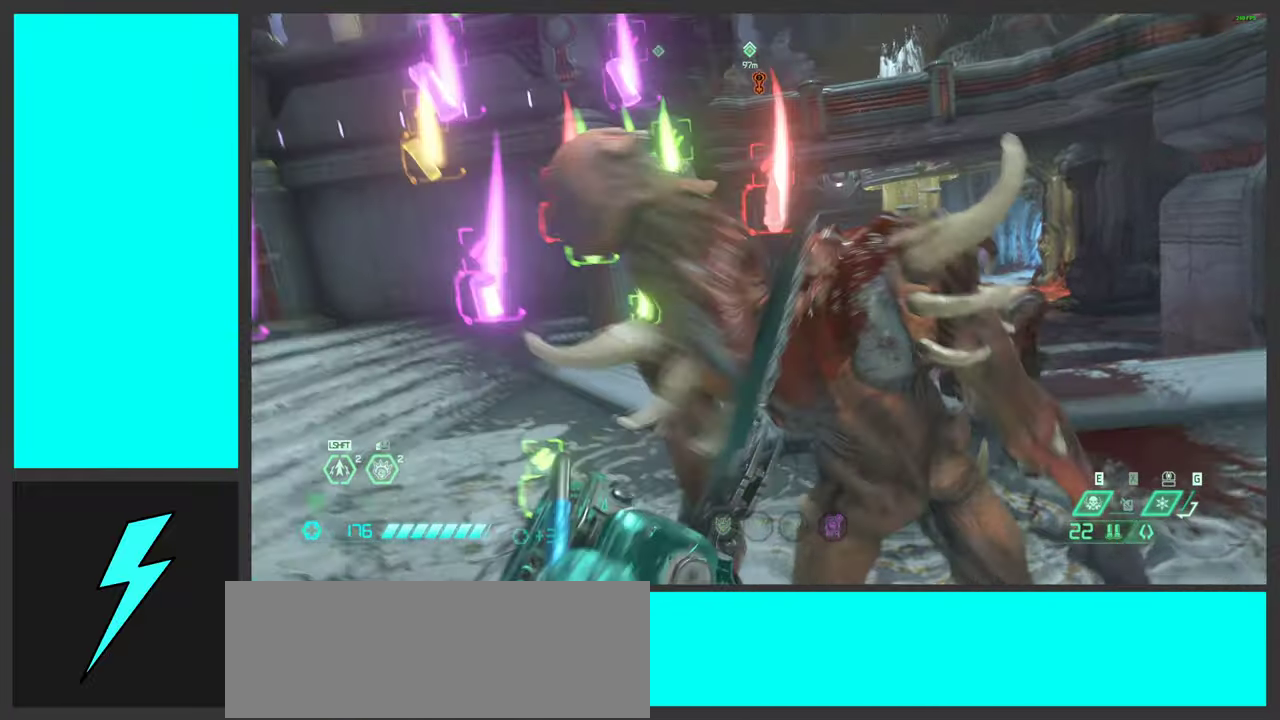
{"keys": ["d"], "mouse": [], "events": [[300, "1", "down"], [433, "1", "up"]]}
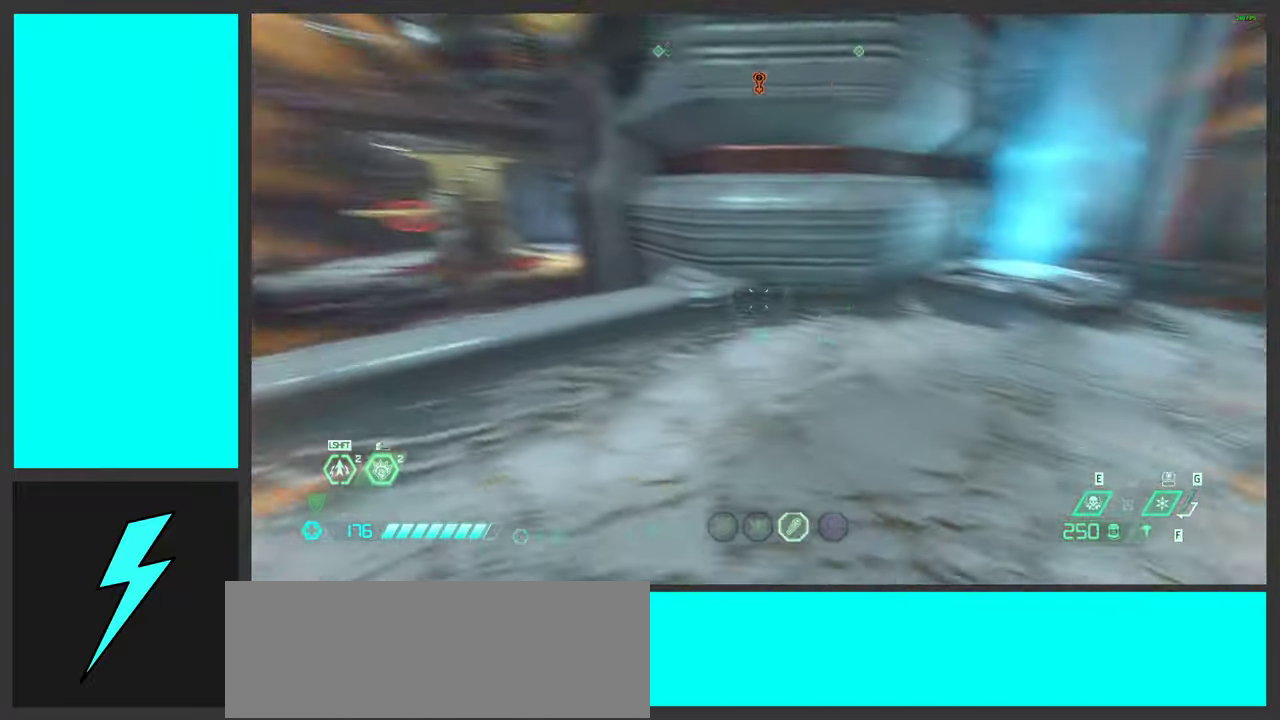
{"keys": [], "mouse": [], "events": [[83, "w", "down"], [133, "d", "up"], [366, "shift", "down"], [433, "w", "up"], [450, "shift", "up"]]}
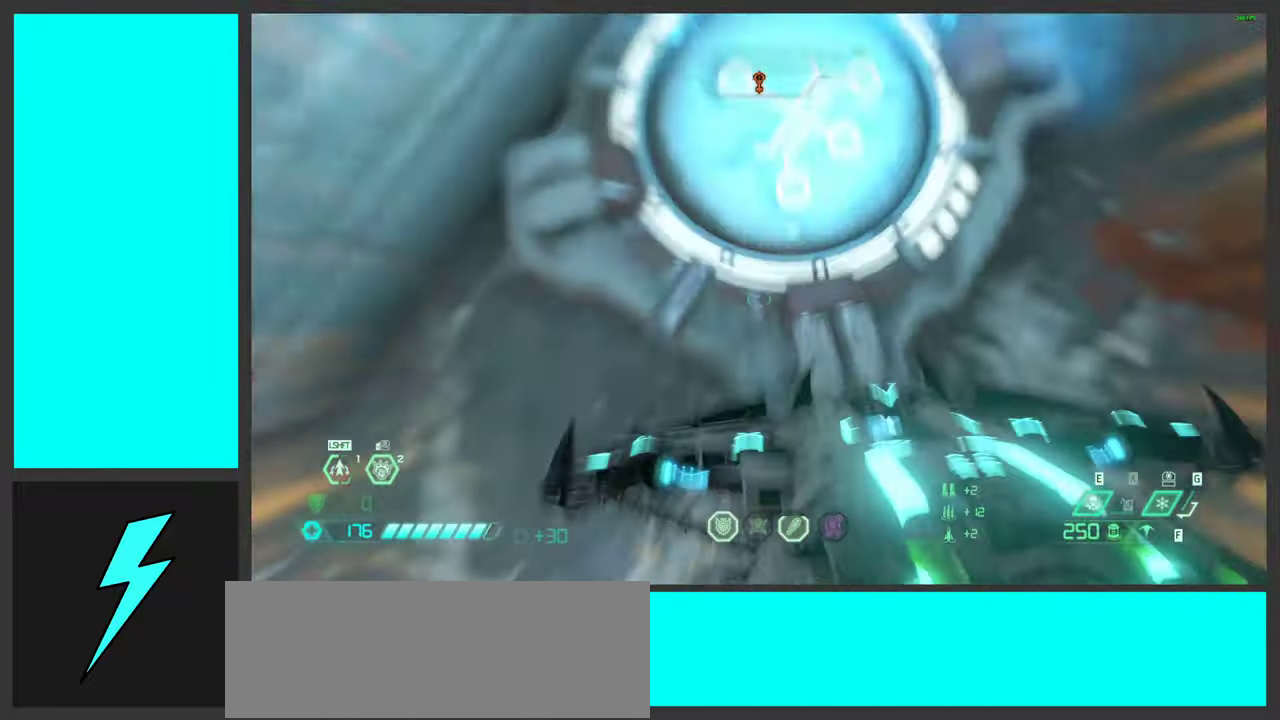
{"keys": [], "mouse": [], "events": [[16, "mouse_left", "down"], [133, "mouse_left", "up"], [283, "2", "down"], [350, "2", "up"]]}
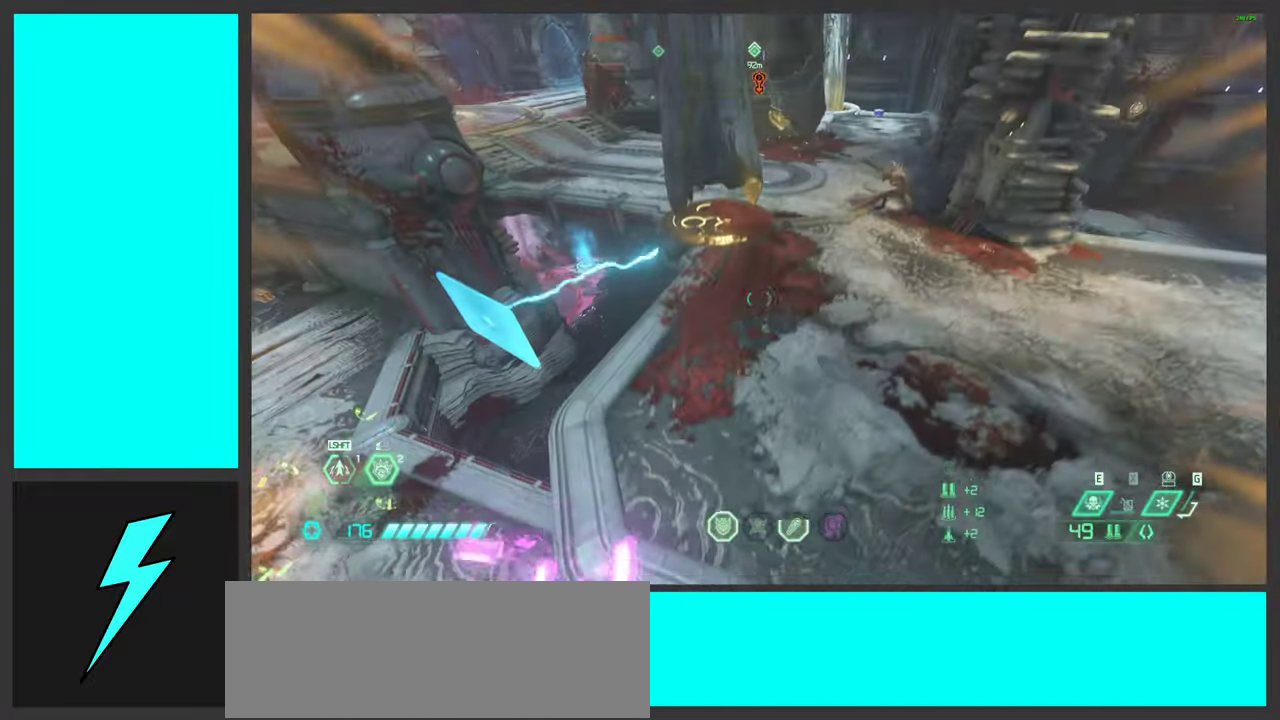
{"keys": ["a", "w"], "mouse": [], "events": [[66, "a", "down"], [499, "w", "down"]]}
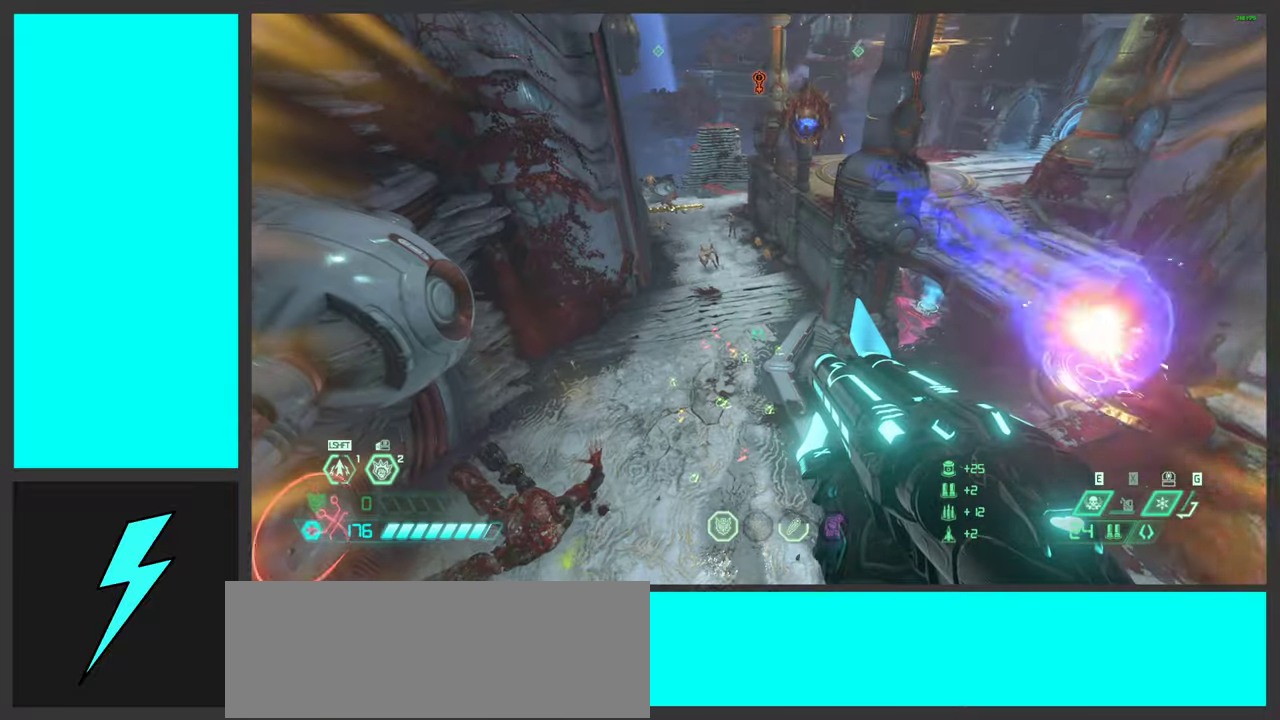
{"keys": ["a", "s"], "mouse": [], "events": [[183, "a", "up"], [183, "space", "down"], [333, "space", "up"], [383, "d", "down"], [383, "w", "up"], [450, "d", "up"], [500, "a", "down"], [500, "s", "down"]]}
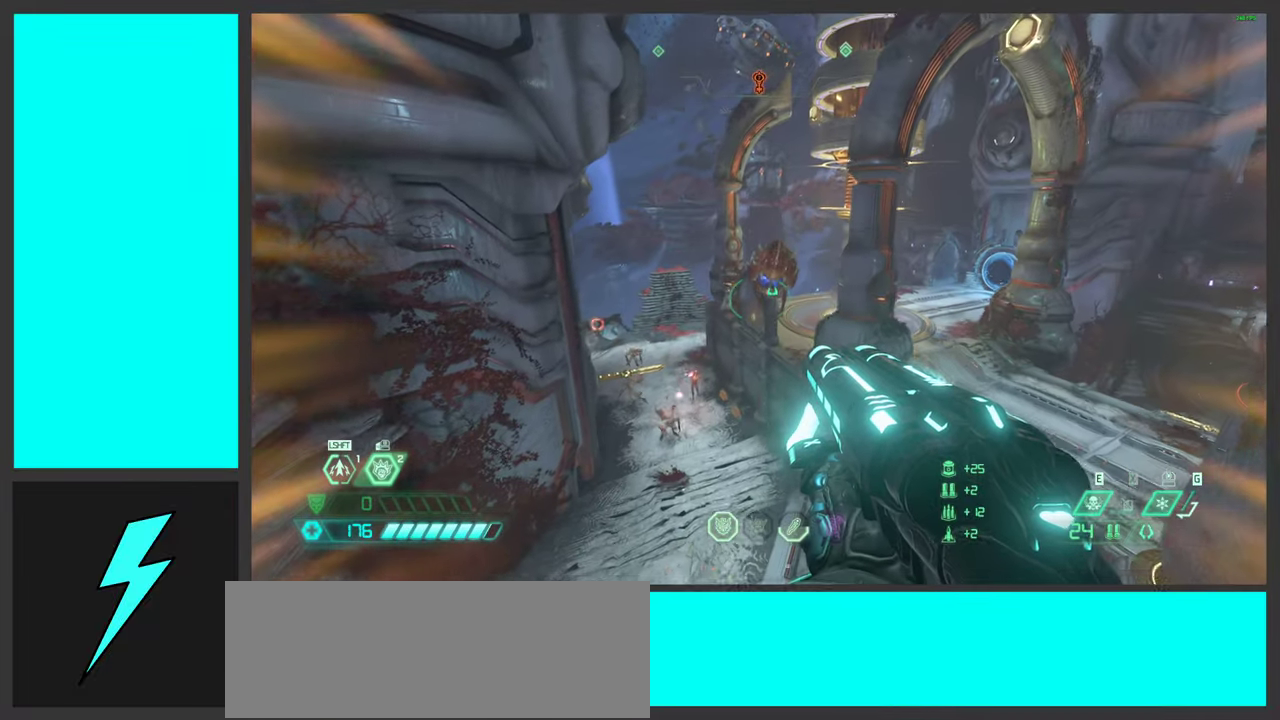
{"keys": ["s"], "mouse": ["right"], "events": [[100, "4", "down"], [100, "a", "up"], [200, "4", "up"], [350, "mouse_right", "down"]]}
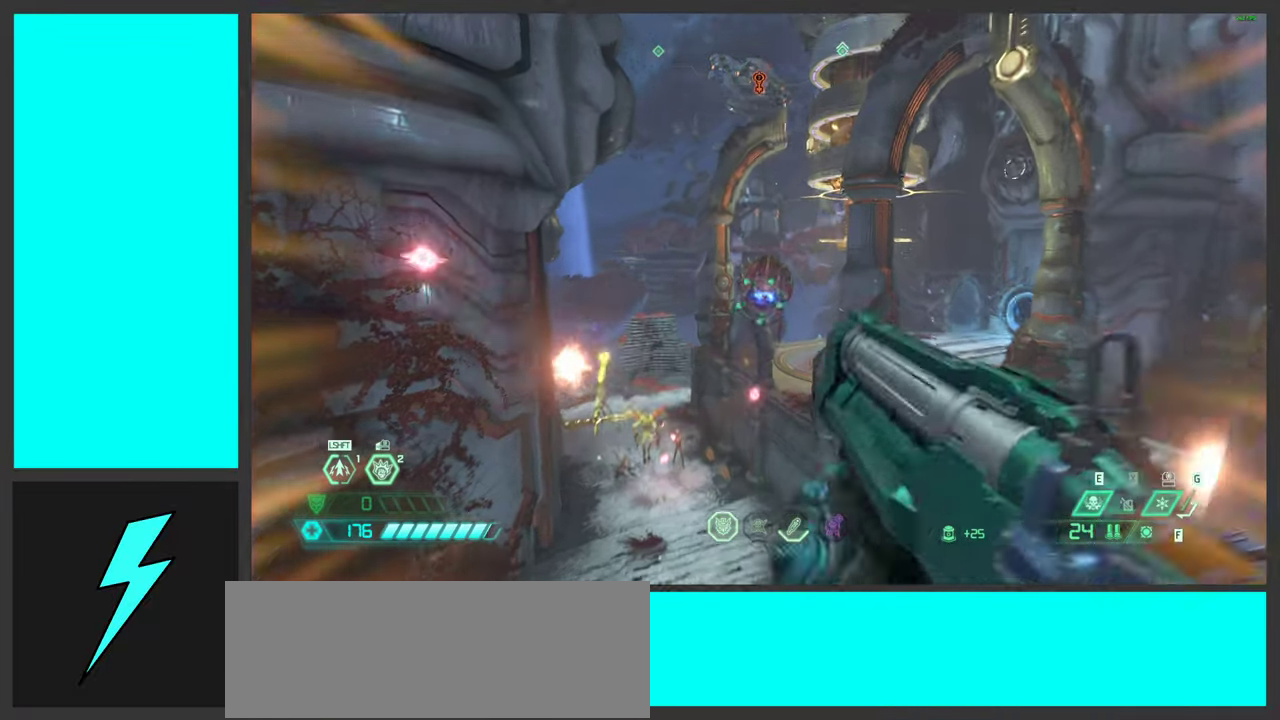
{"keys": ["d"], "mouse": [], "events": [[83, "mouse_left", "down"], [100, "d", "down"], [183, "s", "up"], [200, "mouse_left", "up"], [200, "mouse_right", "up"], [233, "shift", "down"], [400, "shift", "up"]]}
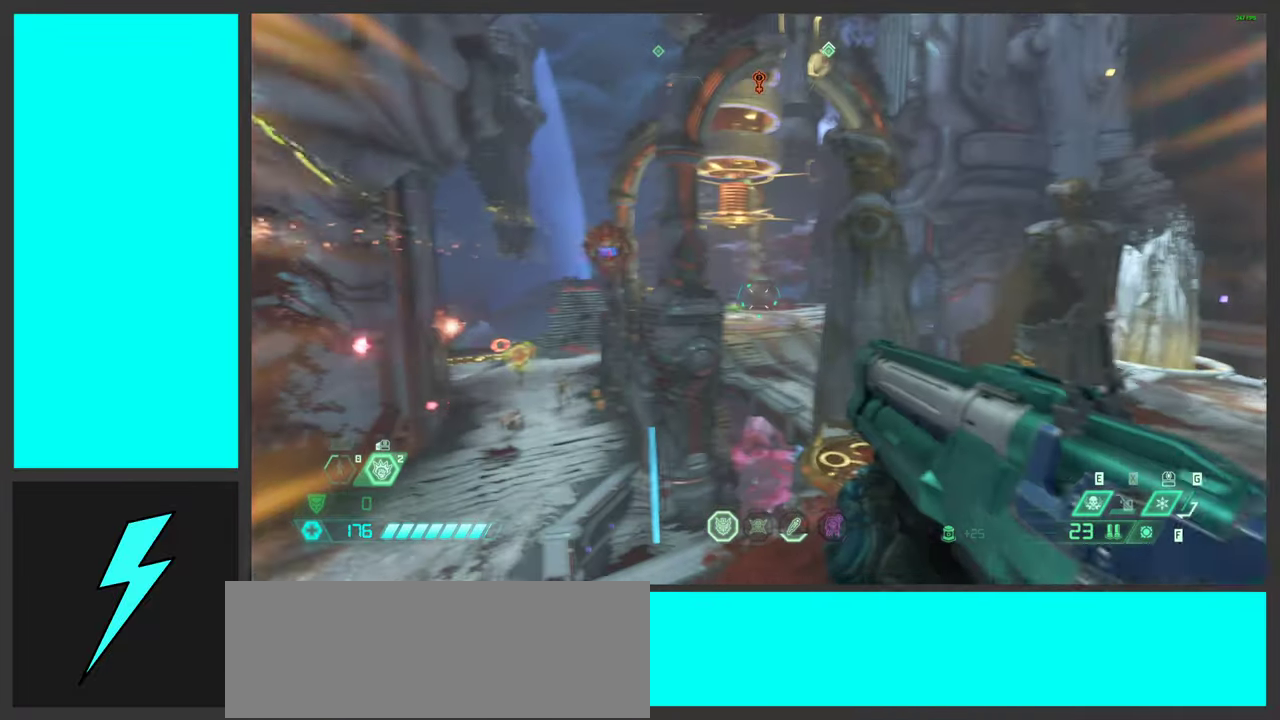
{"keys": ["a", "w"], "mouse": [], "events": [[200, "a", "down"], [217, "w", "down"], [267, "d", "up"]]}
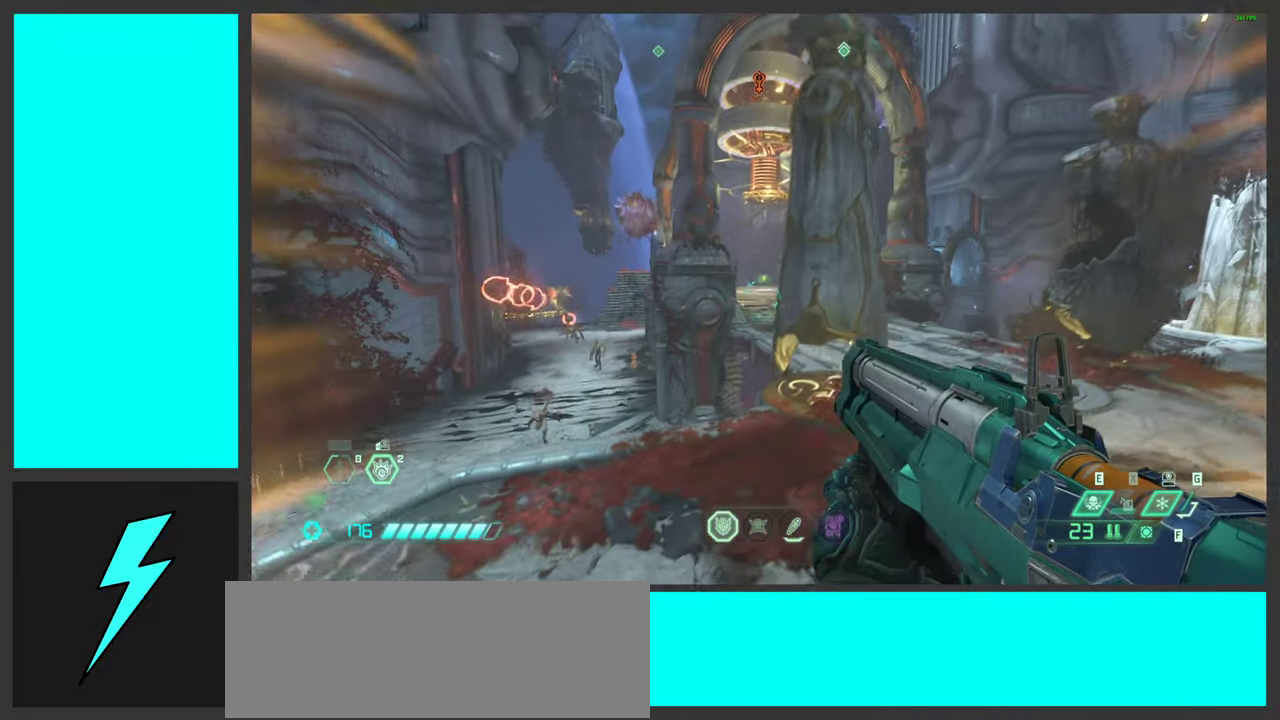
{"keys": ["a", "space"], "mouse": [], "events": [[183, "space", "down"], [250, "w", "up"], [317, "space", "up"], [467, "space", "down"]]}
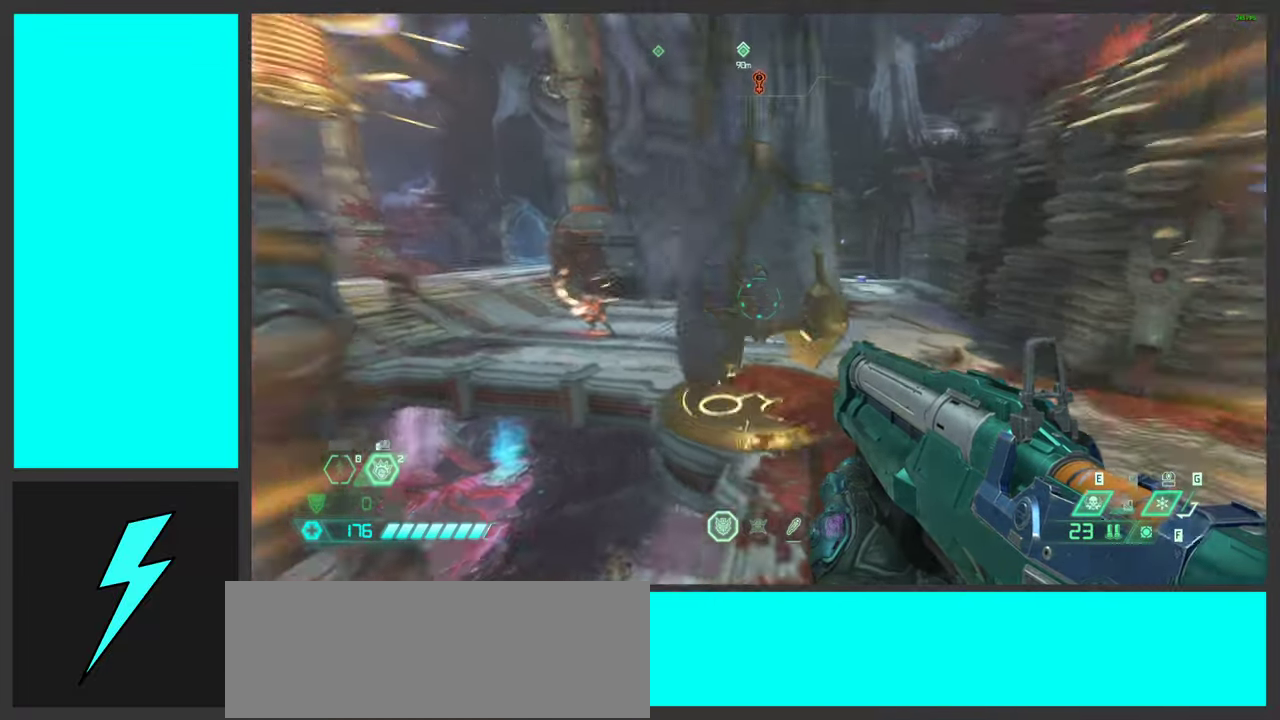
{"keys": ["a"], "mouse": [], "events": [[133, "d", "down"], [133, "s", "down"], [133, "space", "up"], [150, "a", "up"], [367, "s", "up"], [383, "a", "down"], [383, "d", "up"]]}
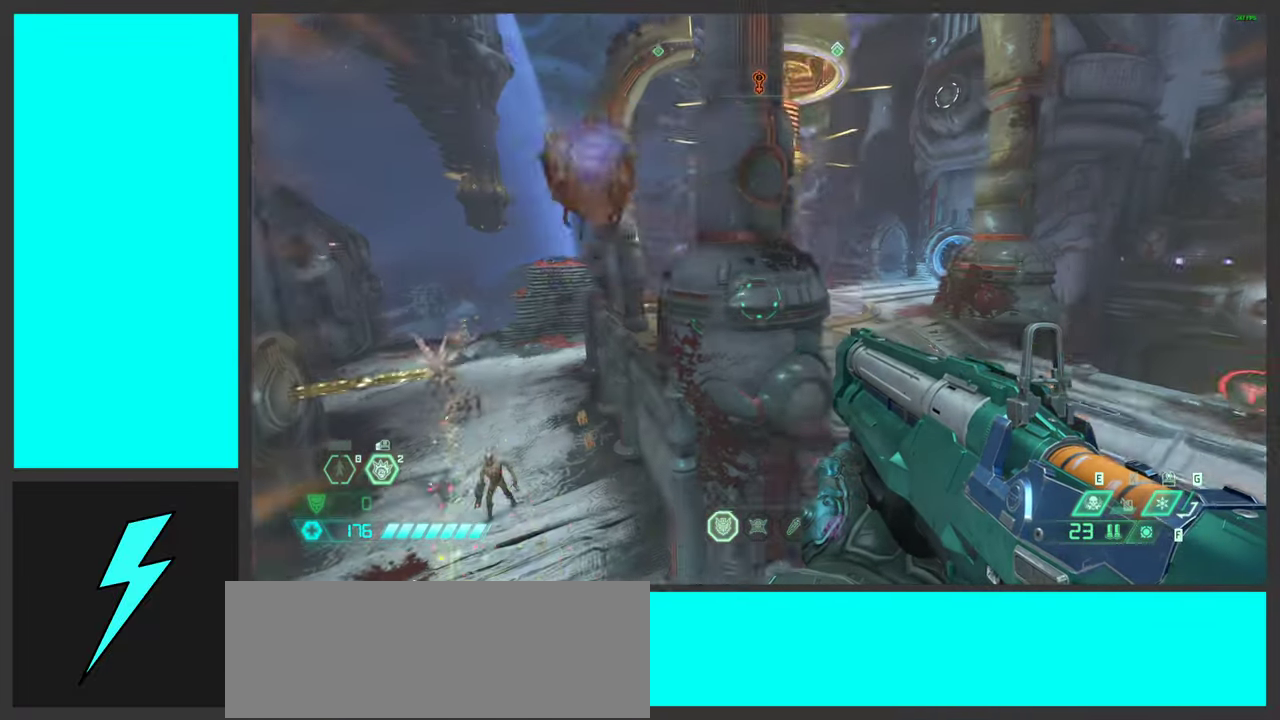
{"keys": [], "mouse": ["mb4"], "events": [[100, "w", "down"], [200, "a", "up"], [317, "shift", "down"], [450, "shift", "up"], [450, "w", "up"], [467, "mouse_mb4", "down"]]}